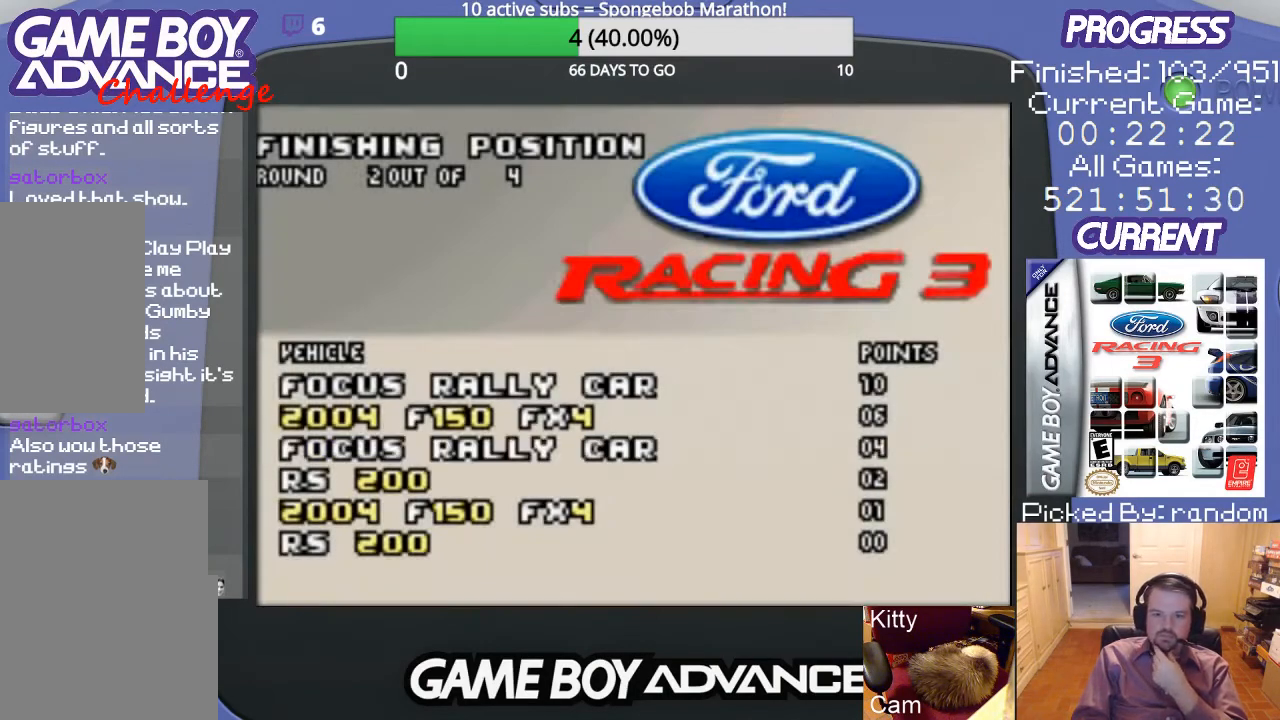
Gameplay with a controller (Nintendo layout); each line is a JSON object with the inputs held at the frame after it. "events" lists button and stick changes between this image and that frame as [ms after this image, input, new state], when the widget could be followed in between. Not read: L3 R3.
{"buttons": [], "events": [[167, "A", "down"], [300, "A", "up"]]}
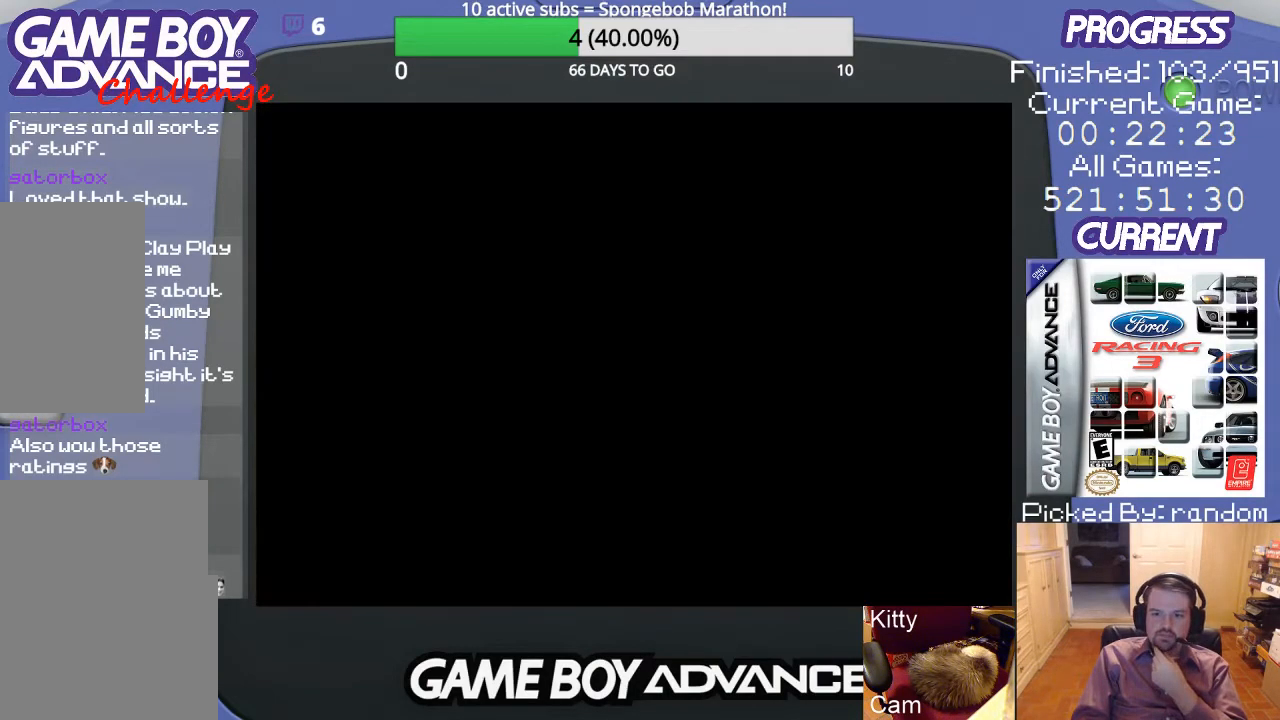
{"buttons": [], "events": []}
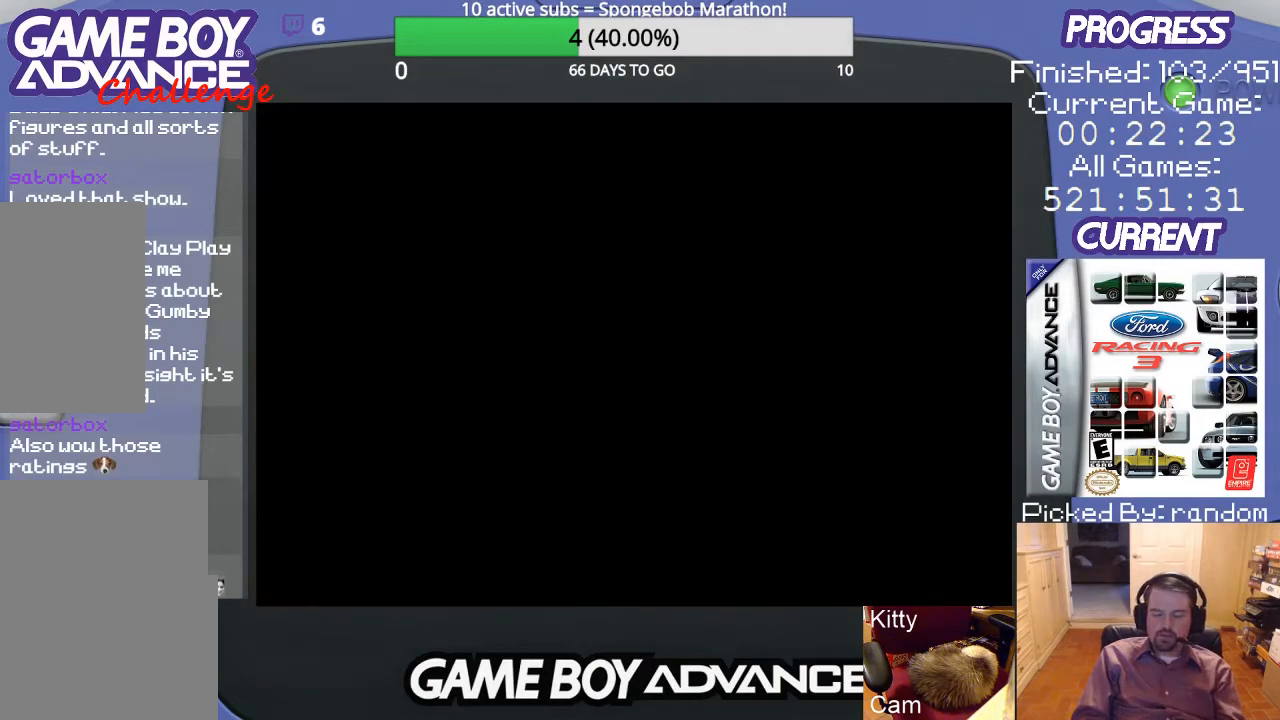
{"buttons": [], "events": []}
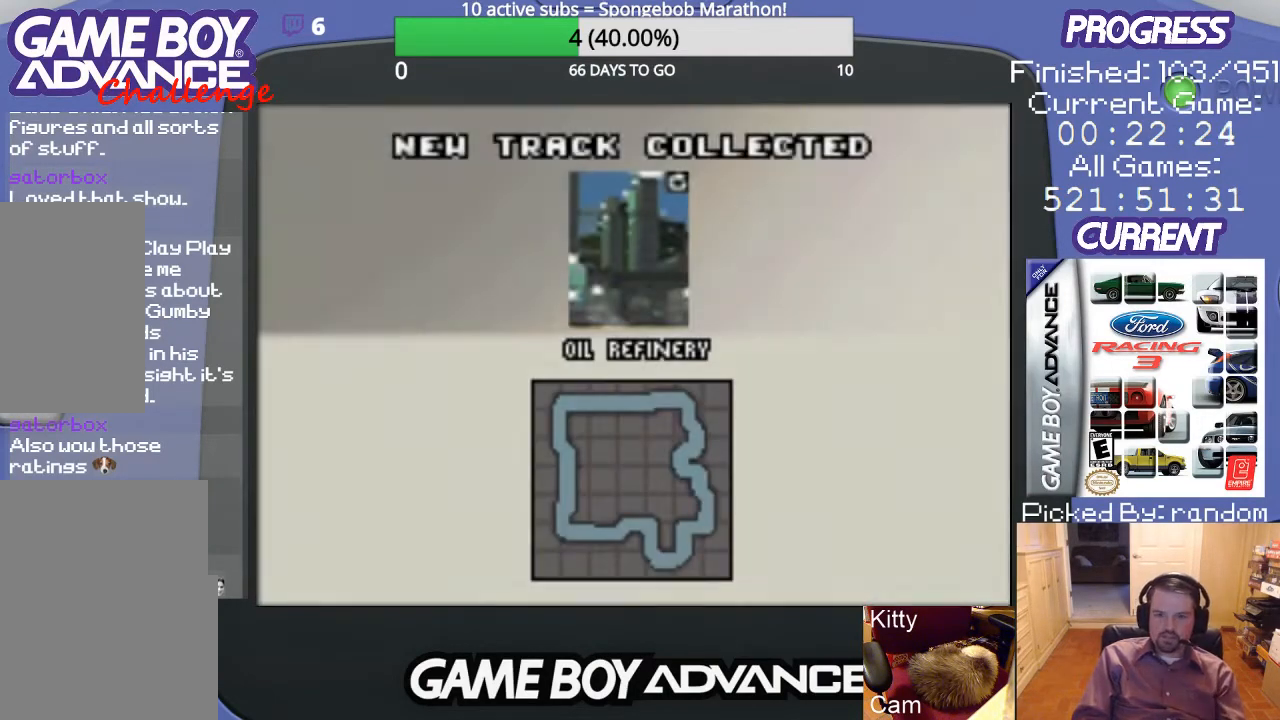
{"buttons": [], "events": []}
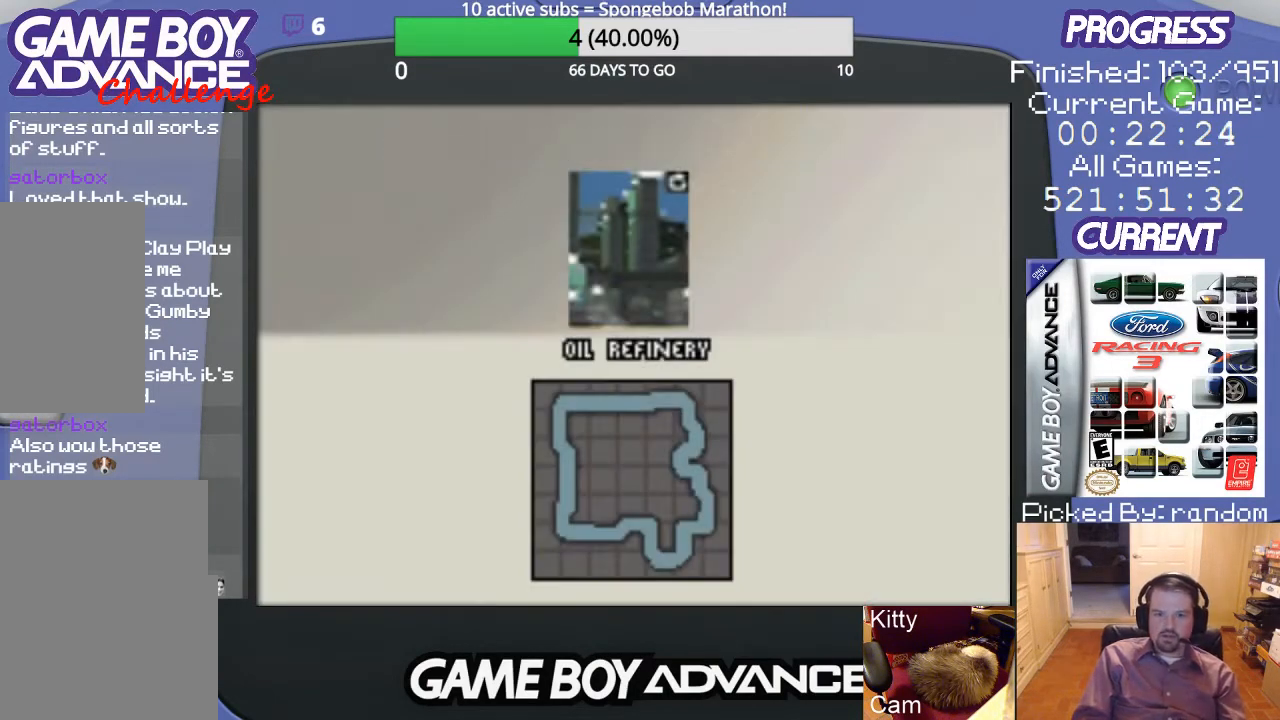
{"buttons": [], "events": [[33, "A", "down"], [167, "A", "up"]]}
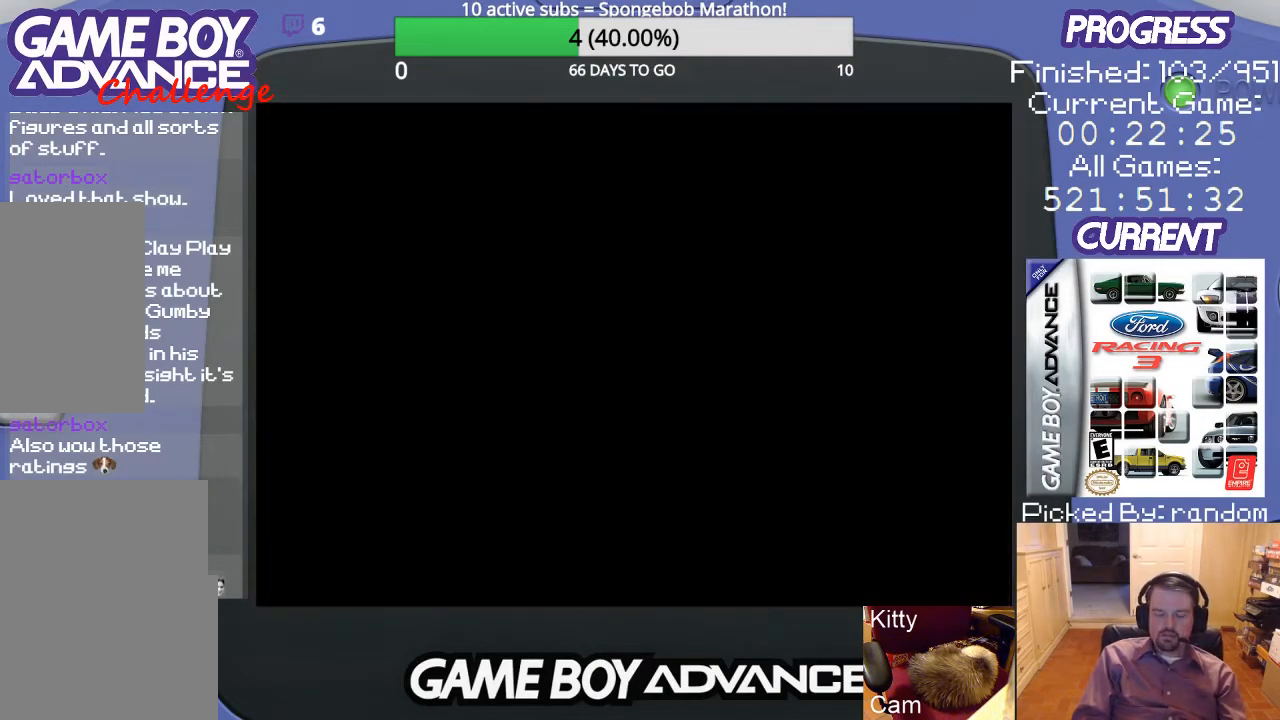
{"buttons": [], "events": []}
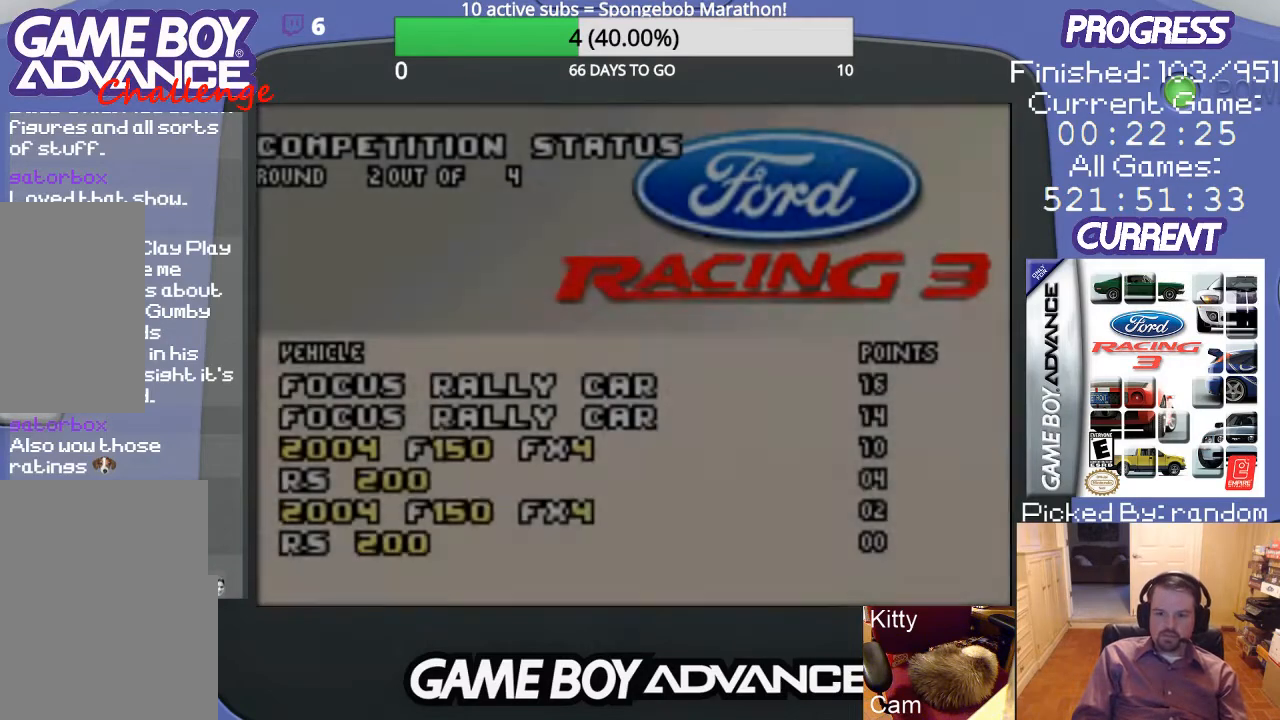
{"buttons": [], "events": []}
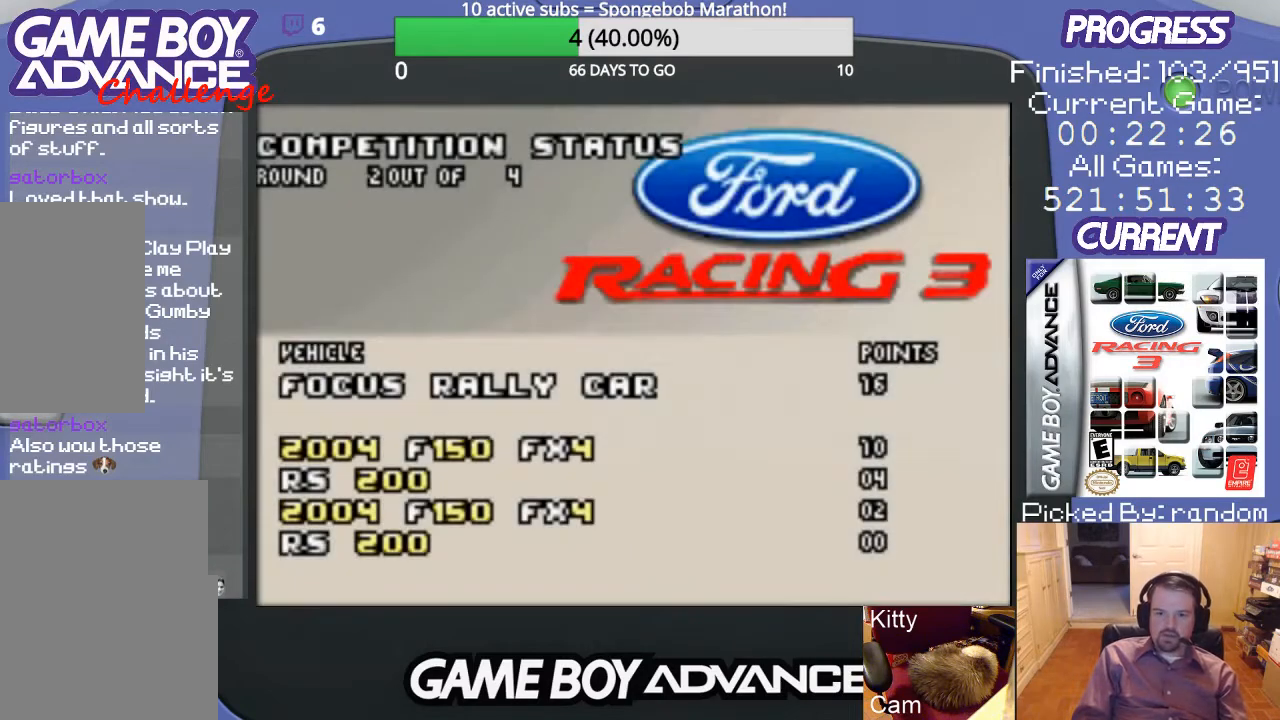
{"buttons": [], "events": []}
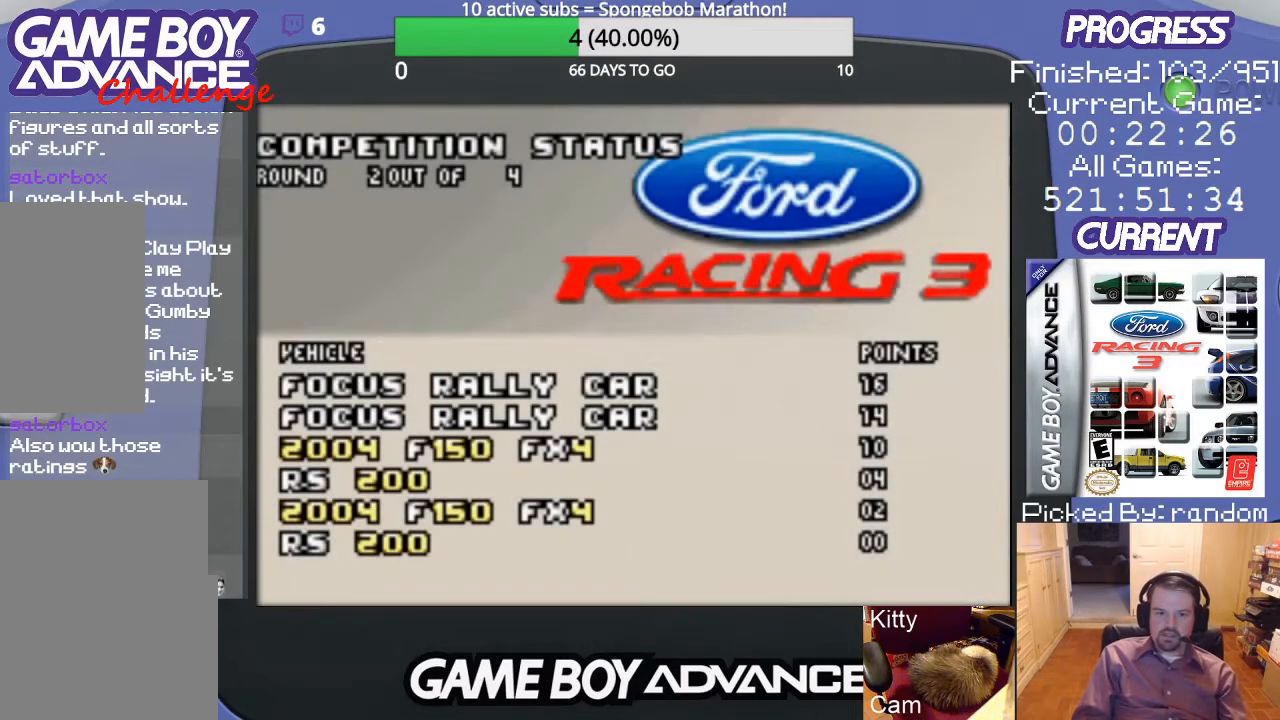
{"buttons": [], "events": []}
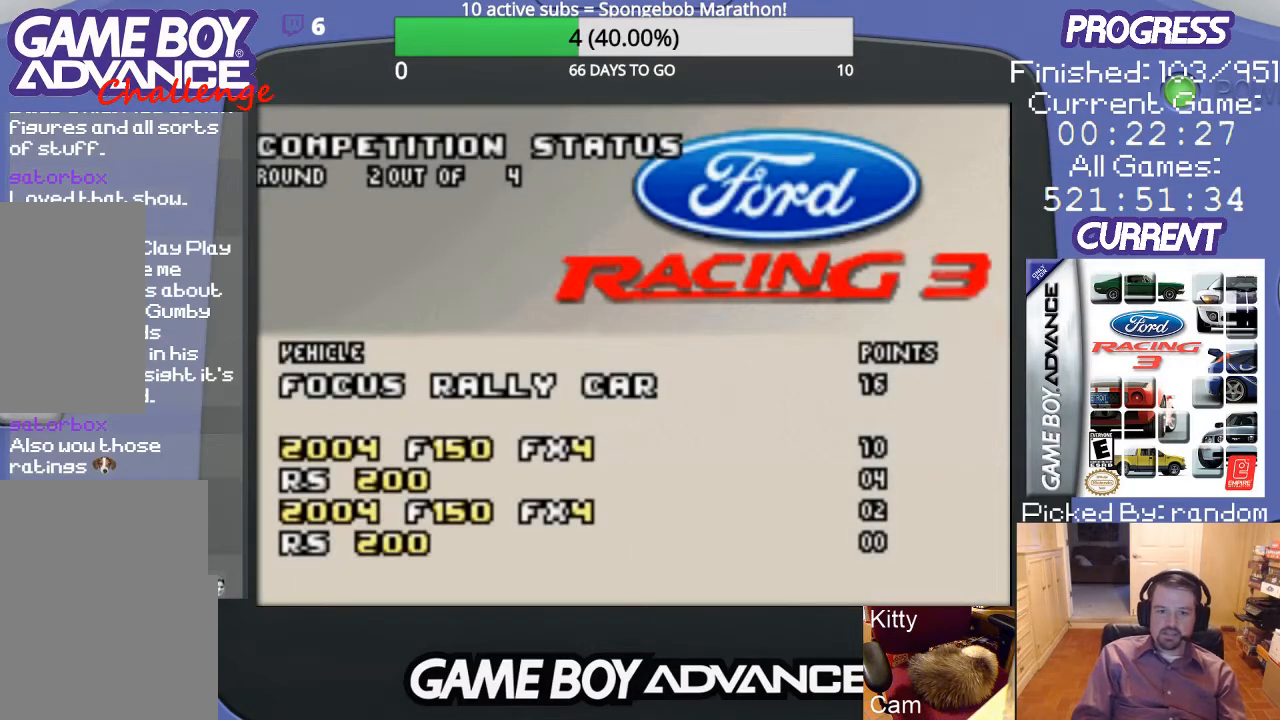
{"buttons": [], "events": []}
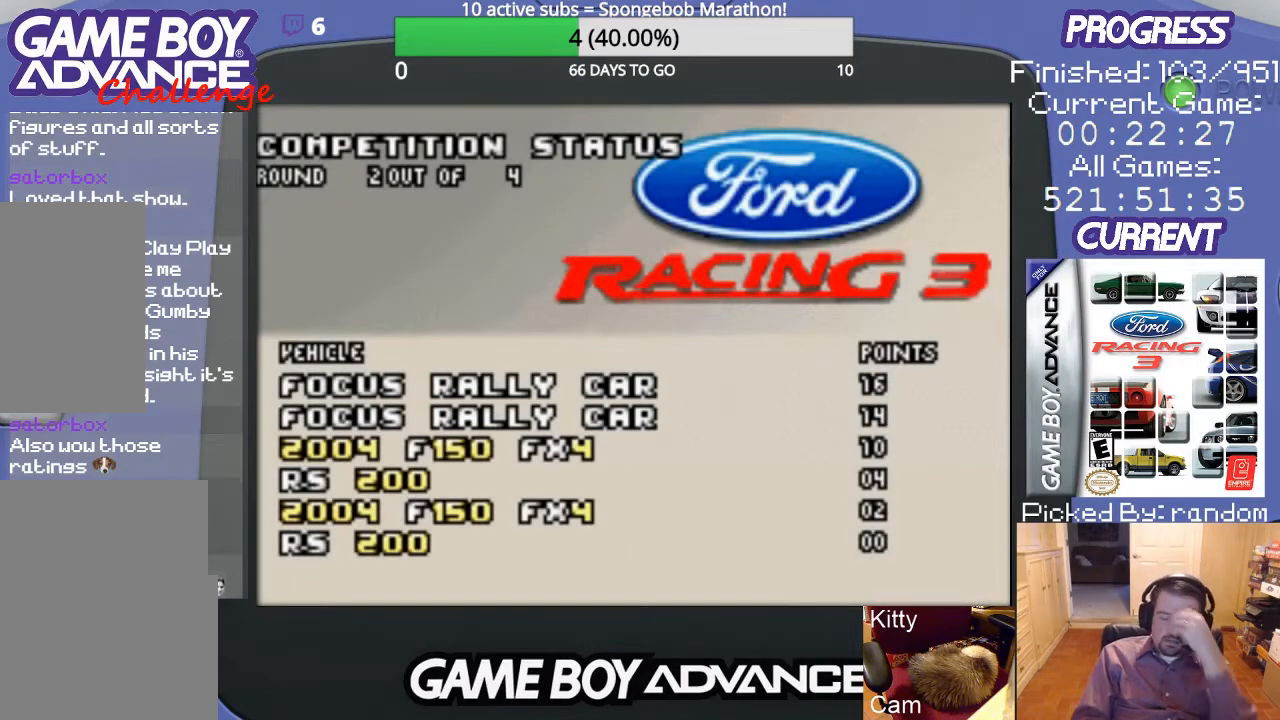
{"buttons": [], "events": []}
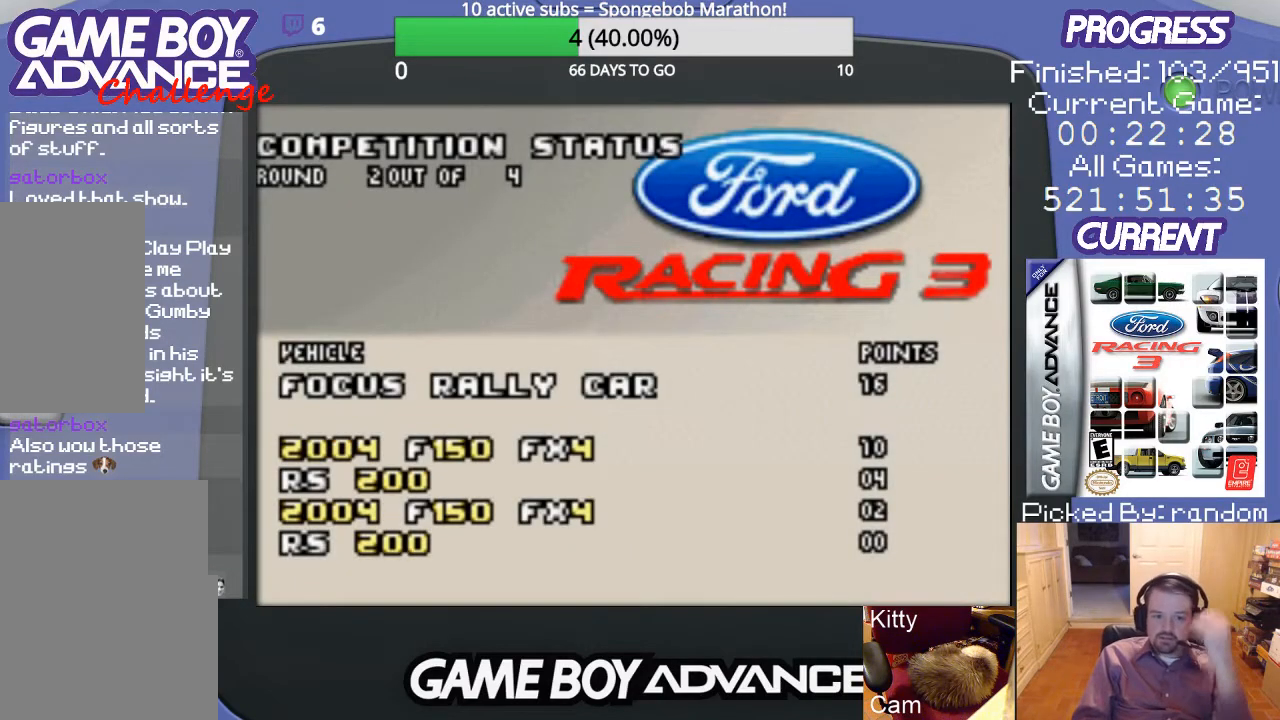
{"buttons": [], "events": [[200, "A", "down"], [333, "A", "up"]]}
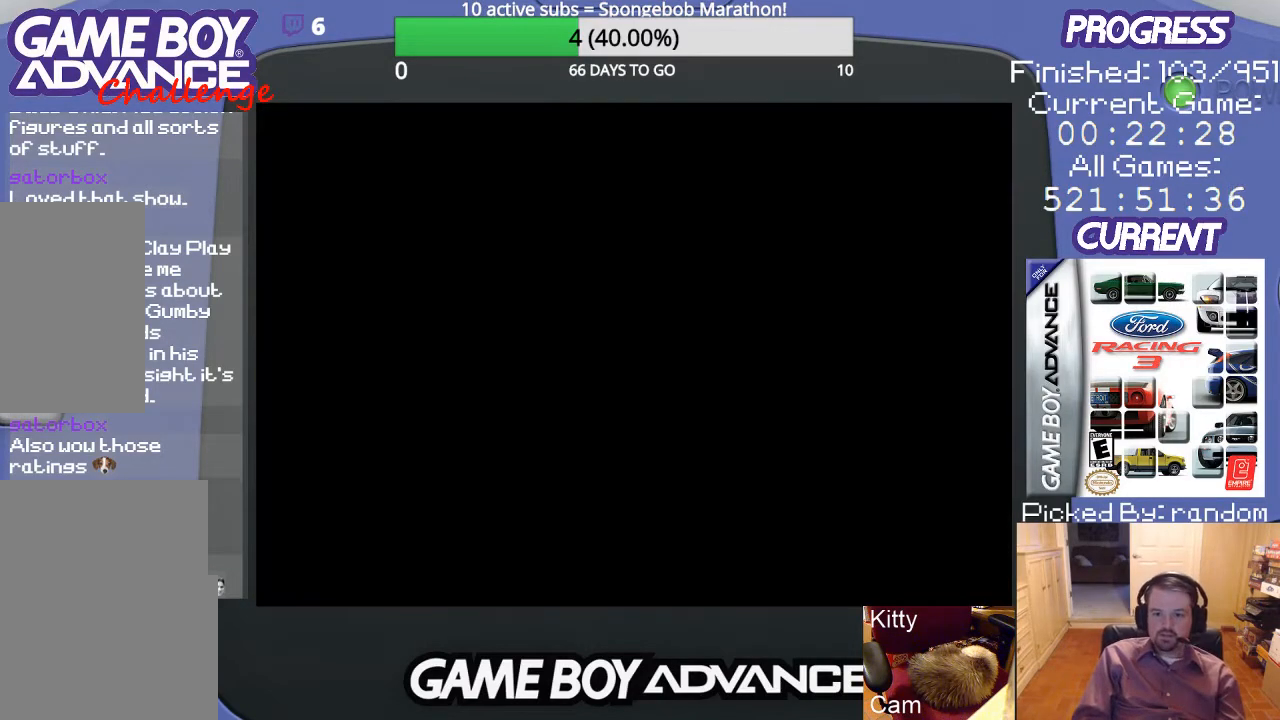
{"buttons": [], "events": []}
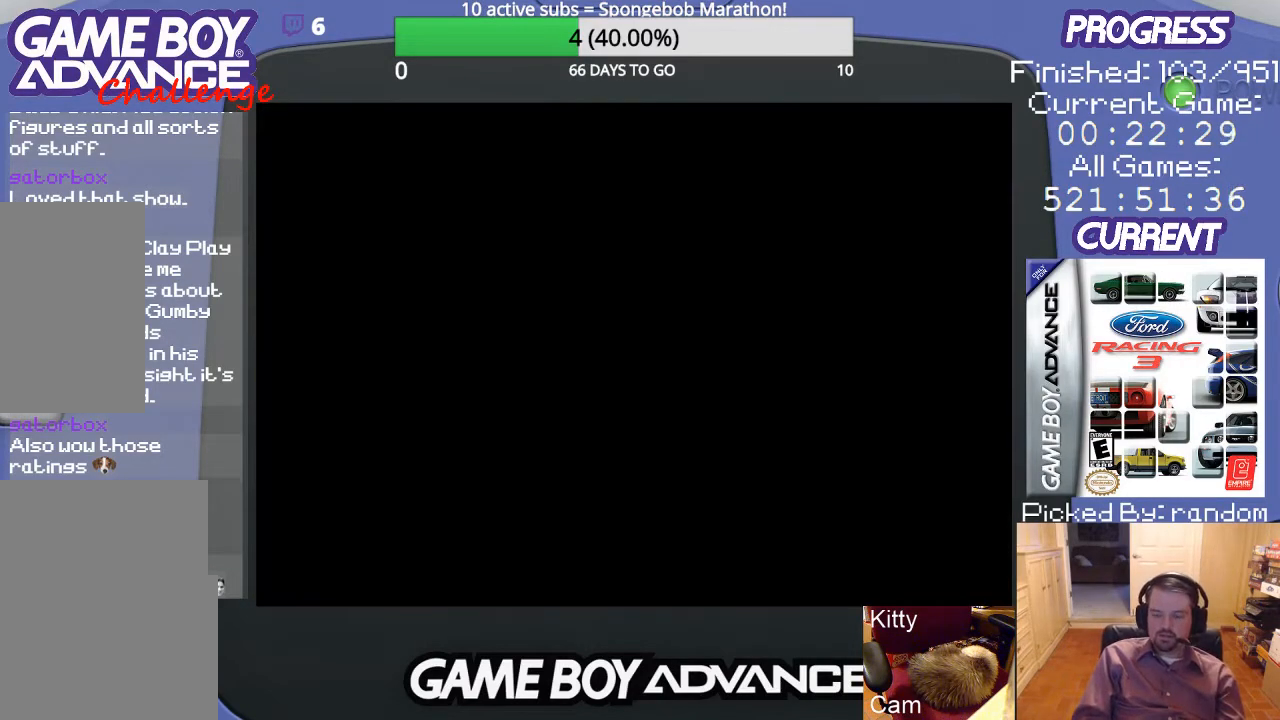
{"buttons": [], "events": []}
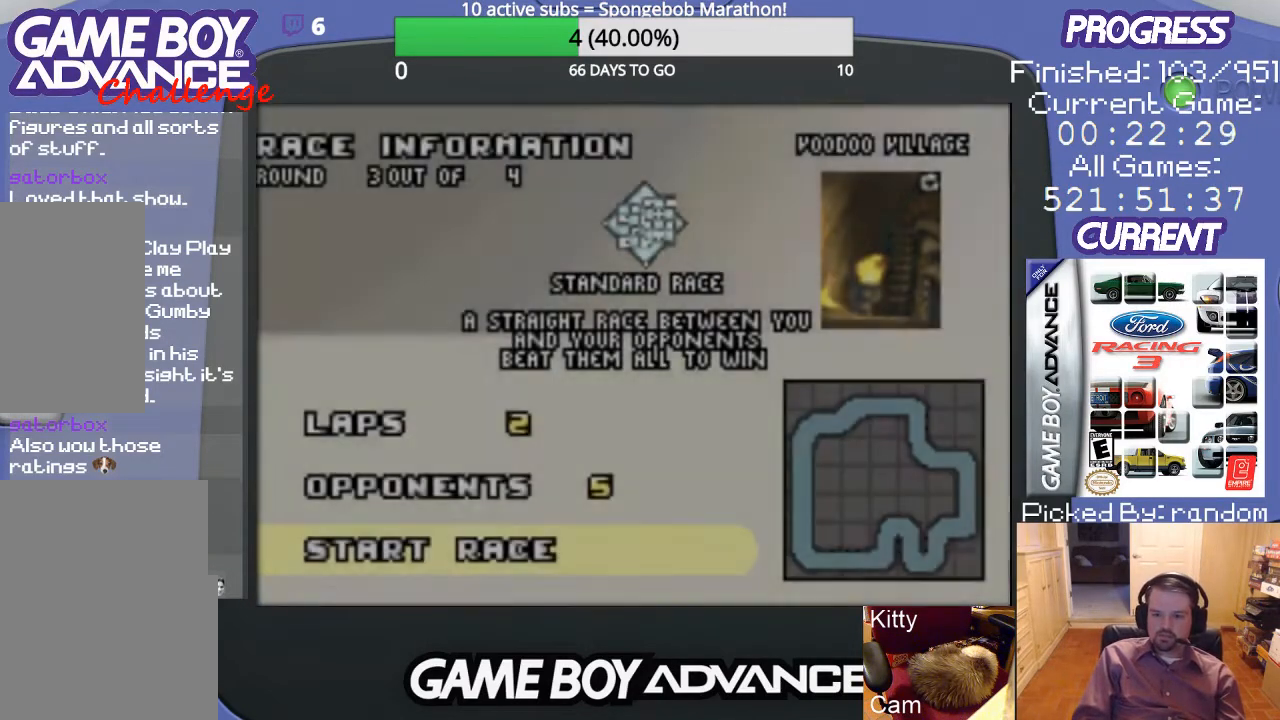
{"buttons": [], "events": []}
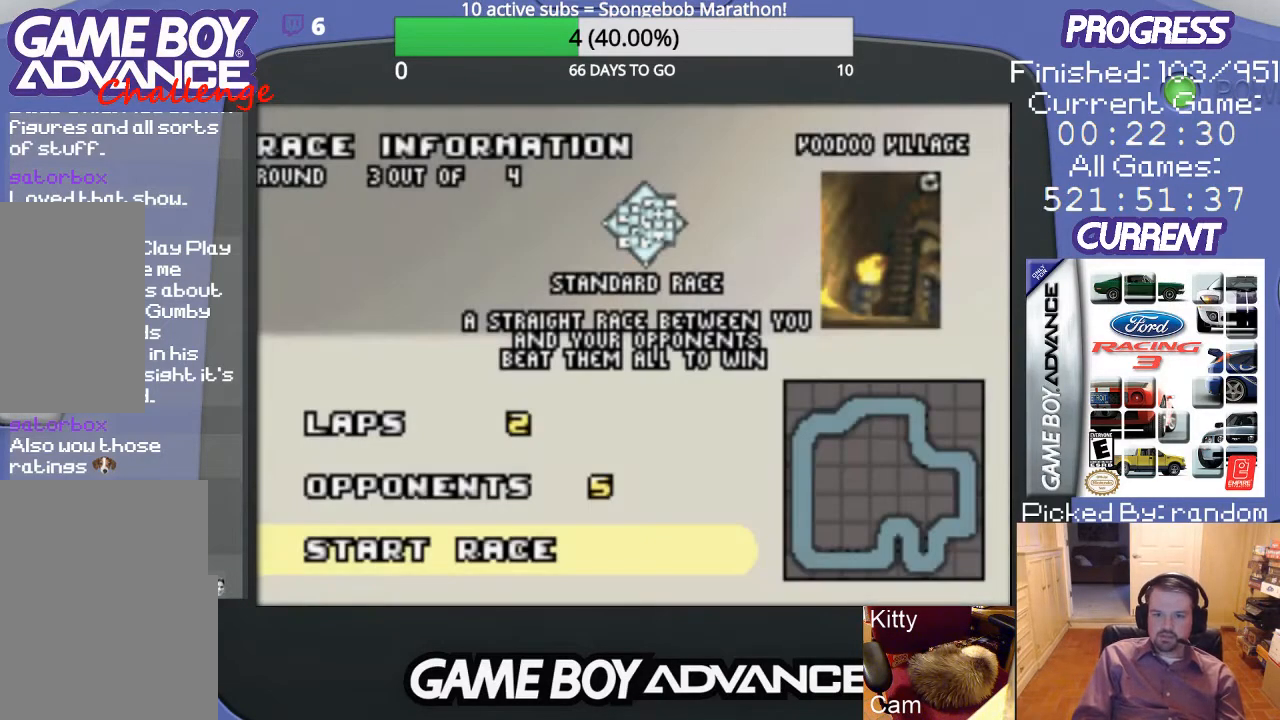
{"buttons": [], "events": [[200, "A", "down"], [333, "A", "up"]]}
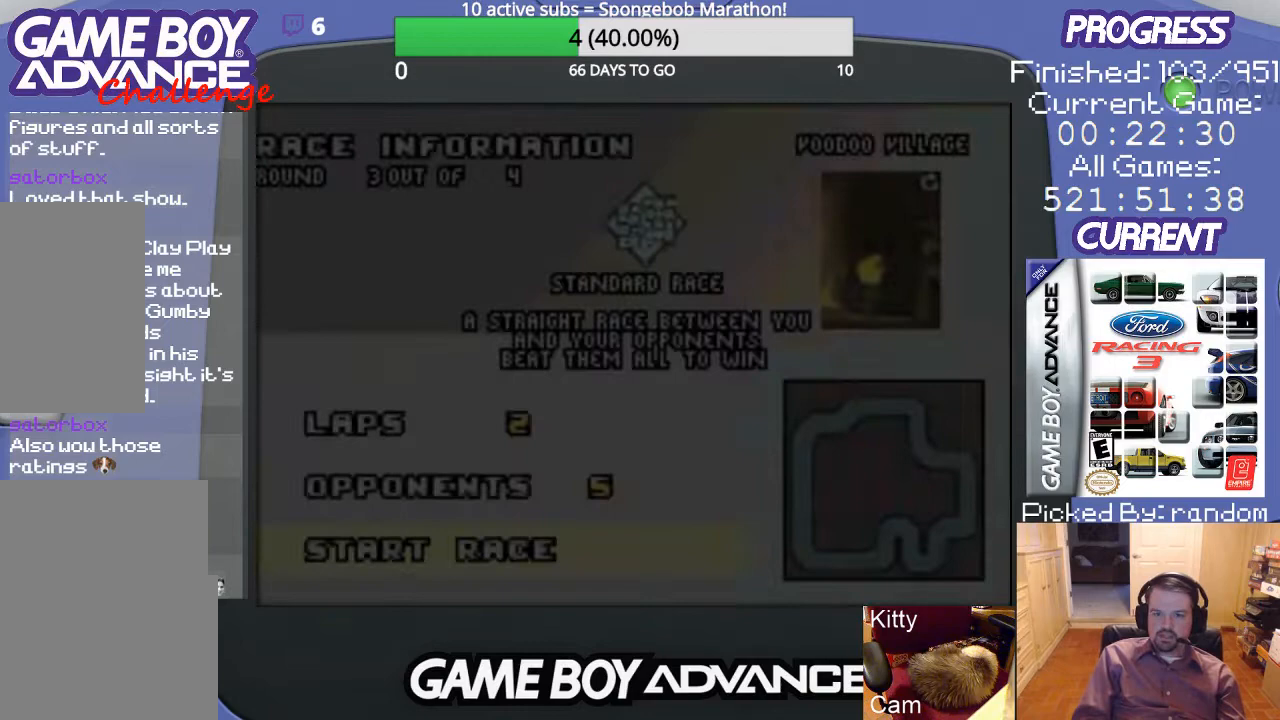
{"buttons": [], "events": []}
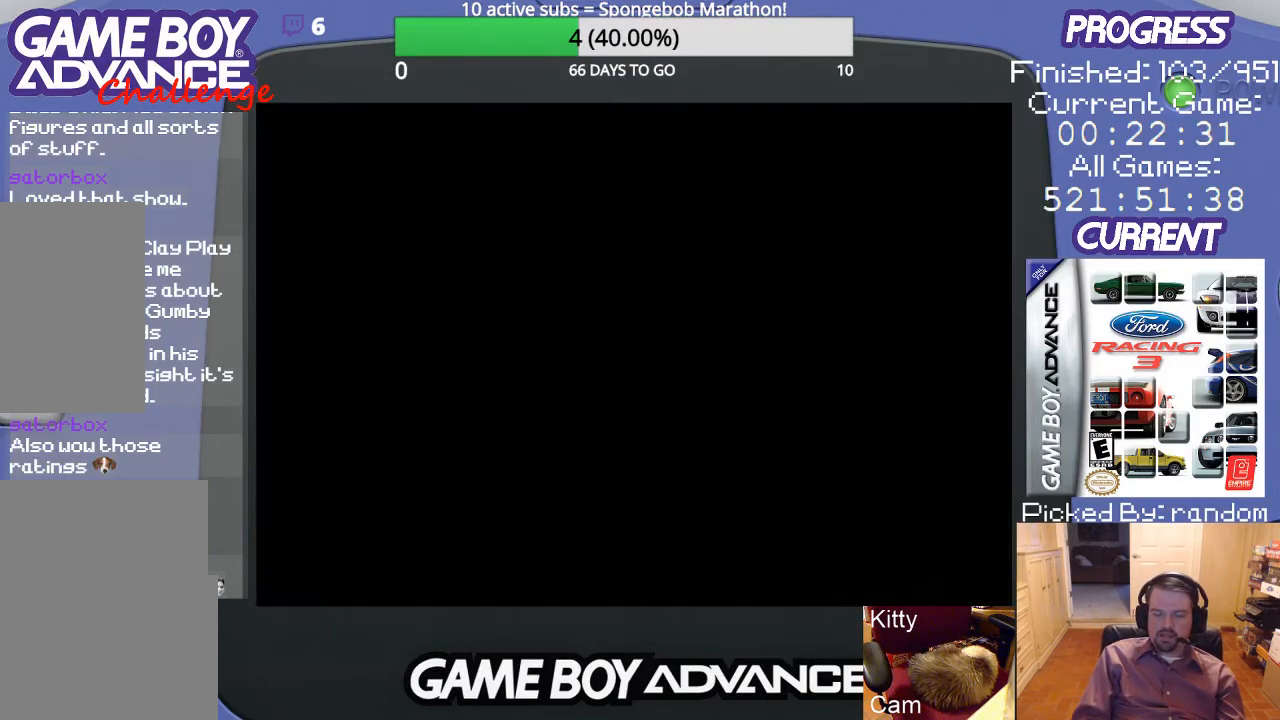
{"buttons": [], "events": []}
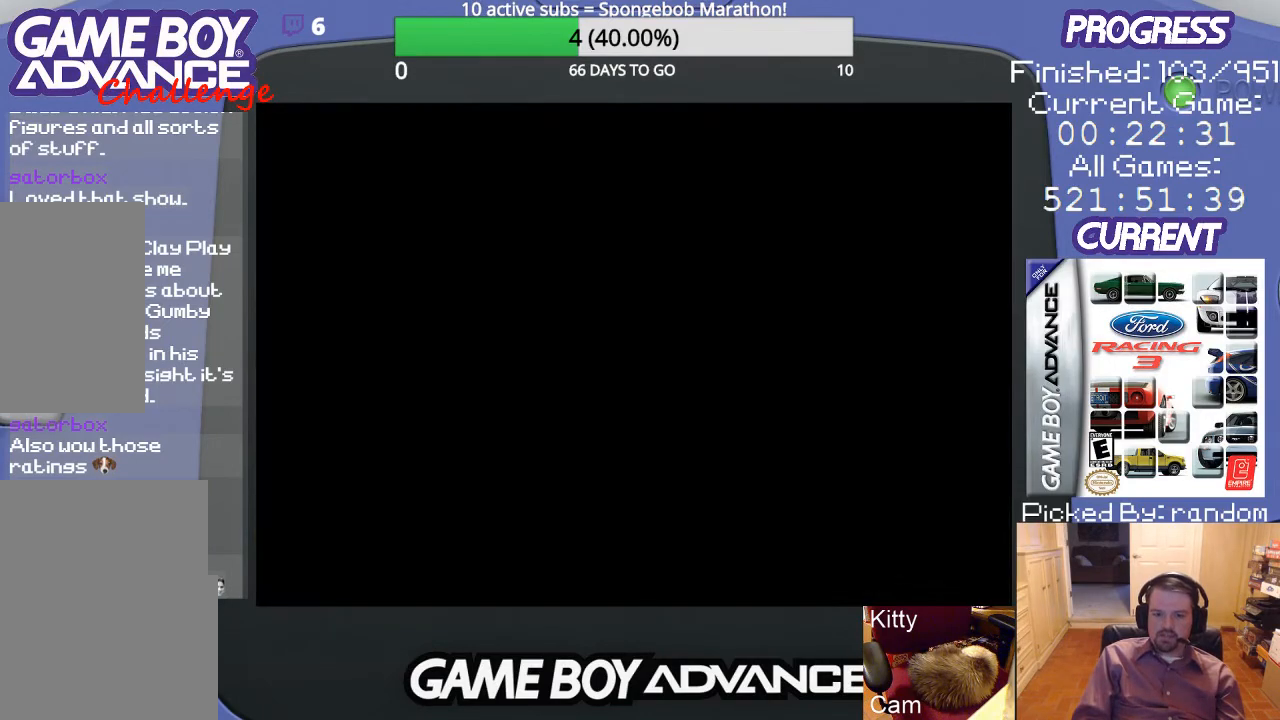
{"buttons": [], "events": []}
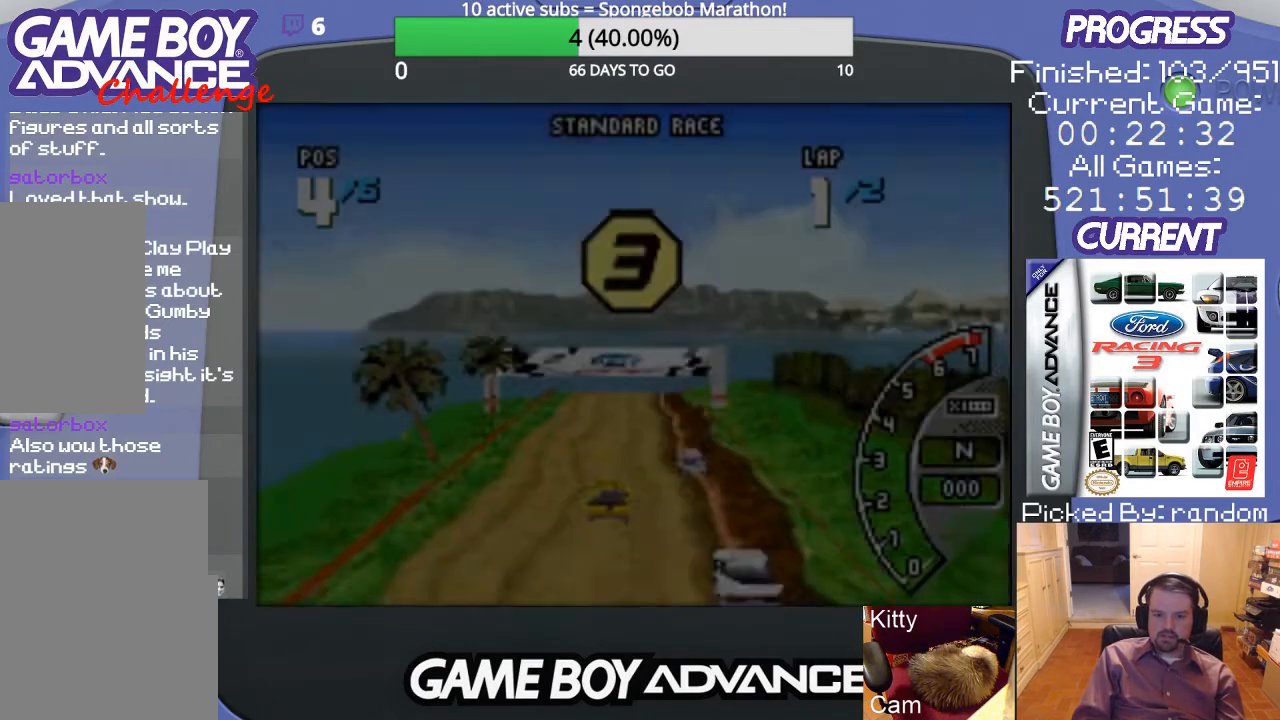
{"buttons": [], "events": []}
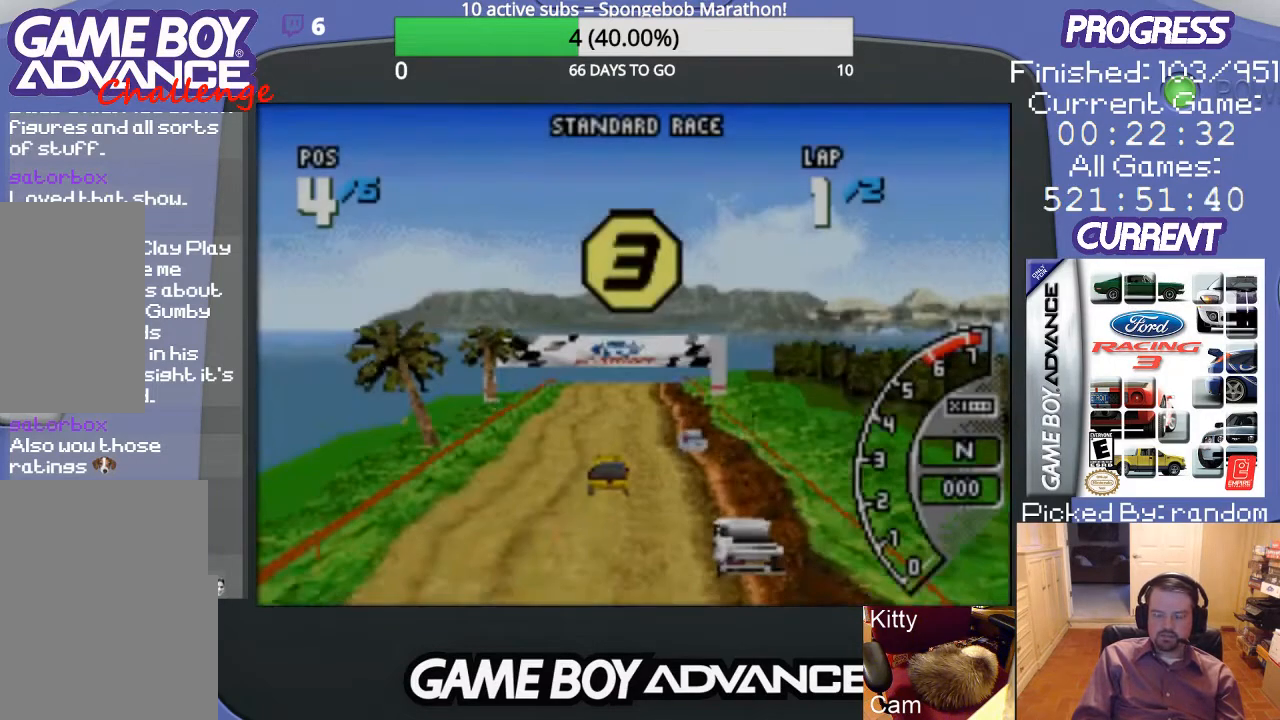
{"buttons": [], "events": [[67, "A", "down"], [133, "A", "up"], [267, "A", "down"], [300, "A", "up"], [433, "A", "down"], [500, "A", "up"]]}
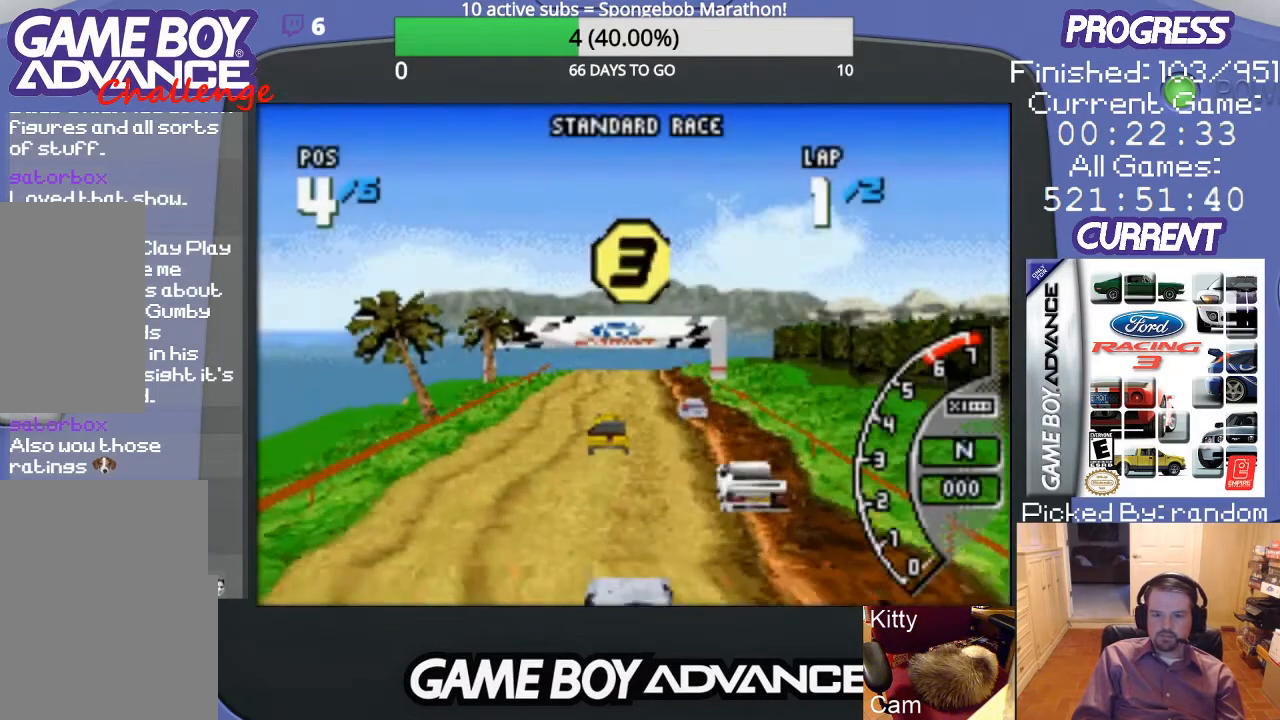
{"buttons": [], "events": [[100, "A", "down"], [200, "A", "up"], [333, "A", "down"], [400, "A", "up"]]}
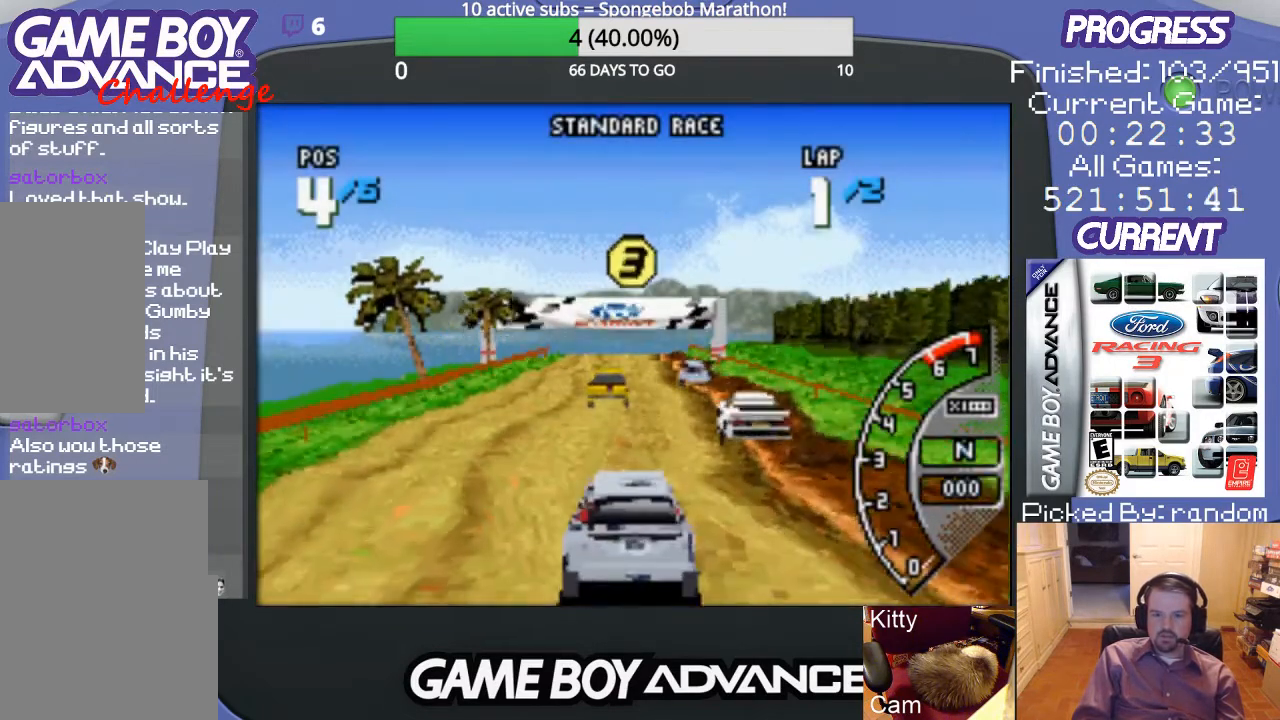
{"buttons": ["A"], "events": [[267, "A", "down"], [367, "A", "up"], [467, "A", "down"]]}
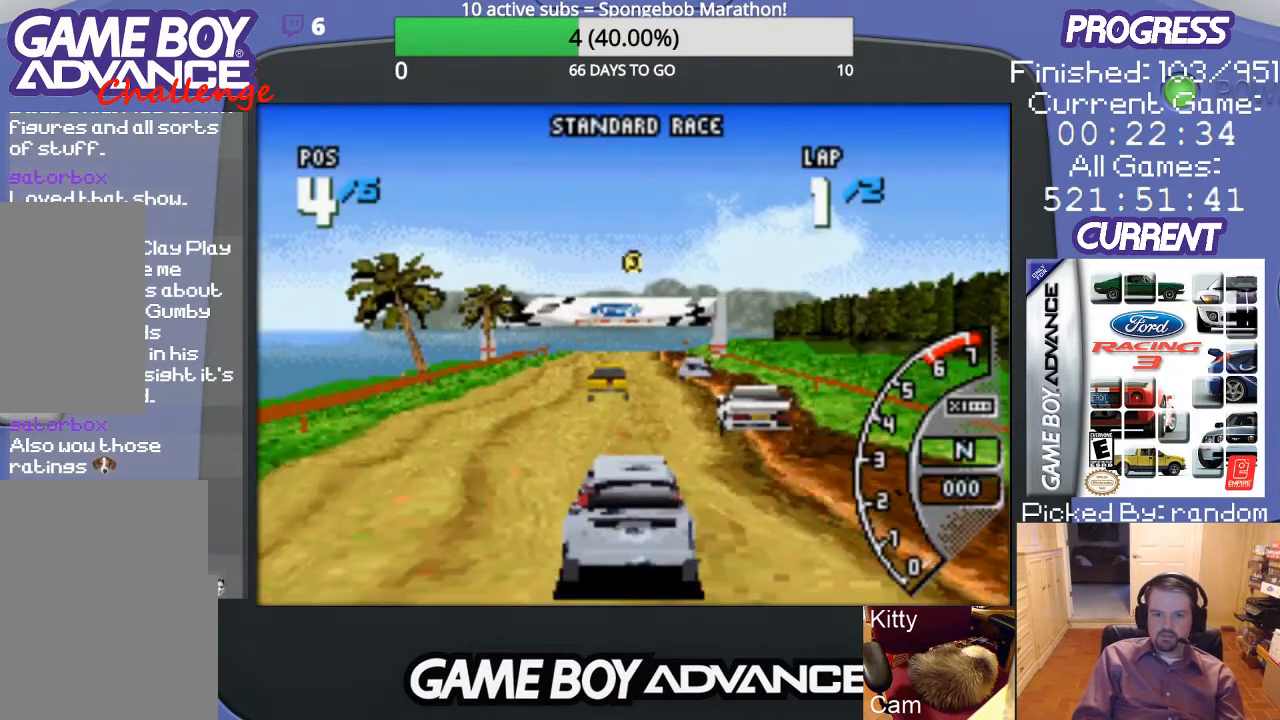
{"buttons": [], "events": [[67, "A", "up"], [167, "A", "down"], [233, "A", "up"], [333, "A", "down"], [400, "A", "up"]]}
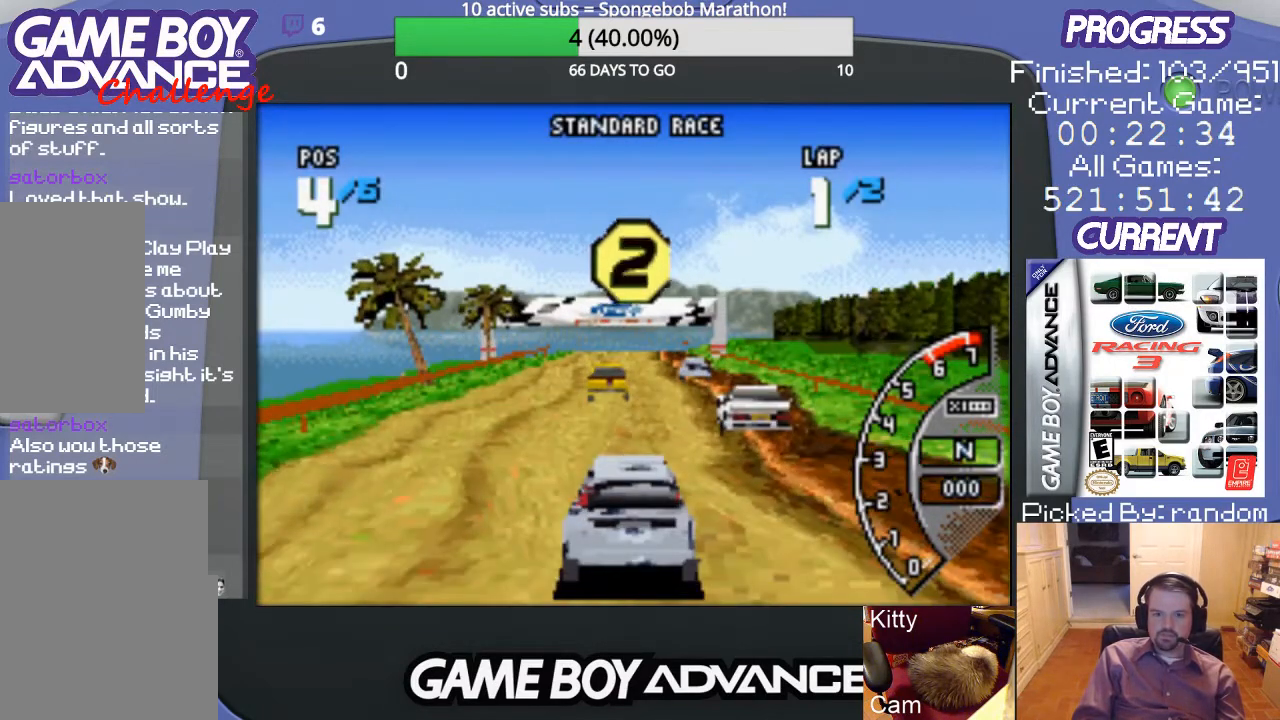
{"buttons": ["A"], "events": [[100, "A", "down"]]}
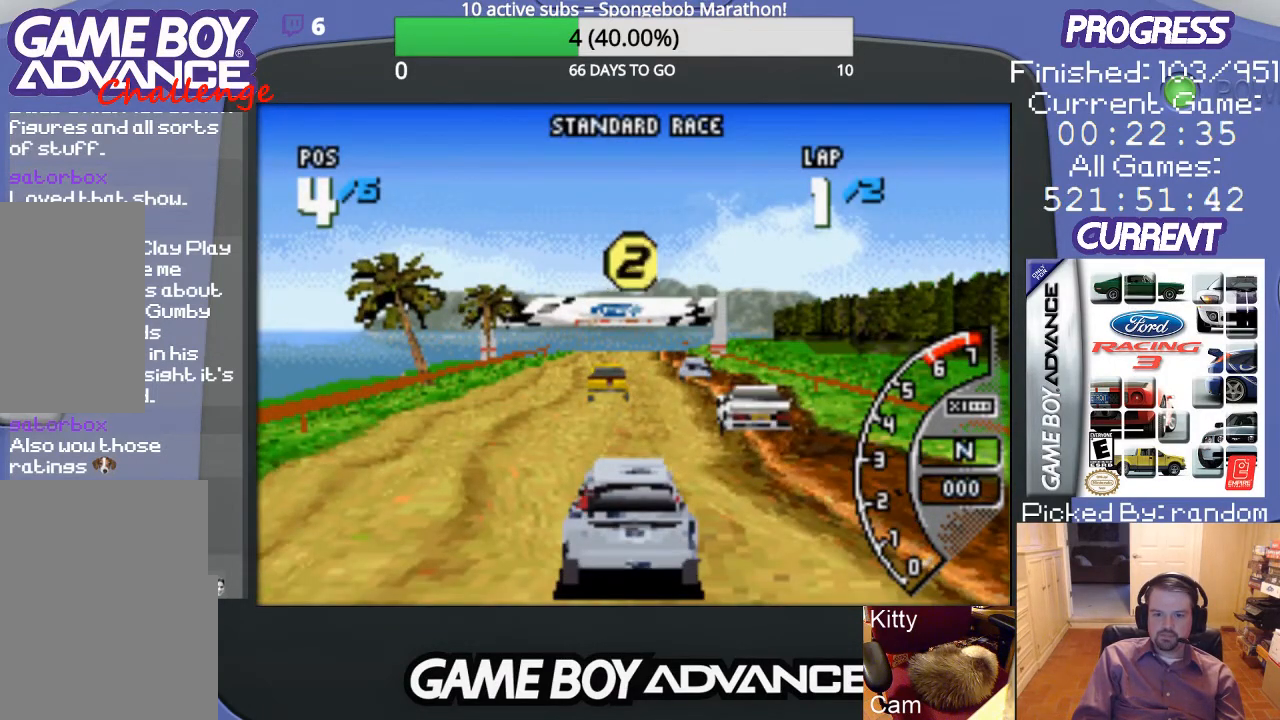
{"buttons": ["A"], "events": []}
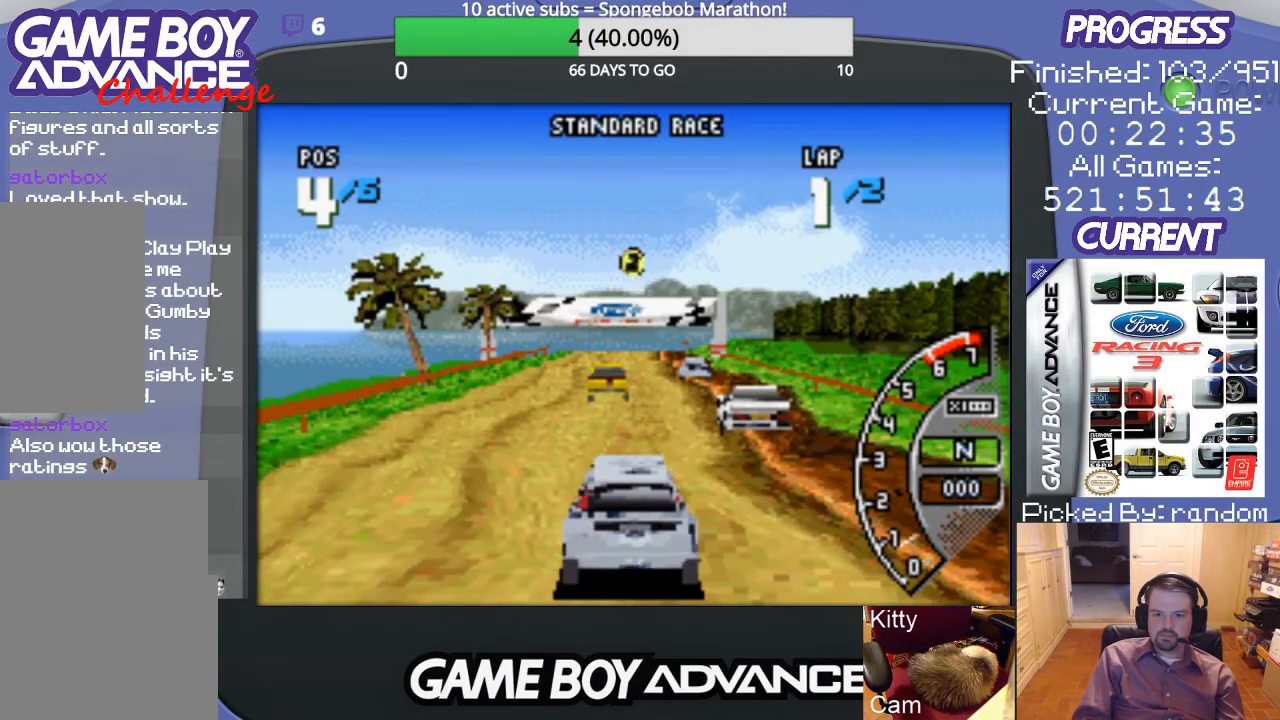
{"buttons": ["A"], "events": []}
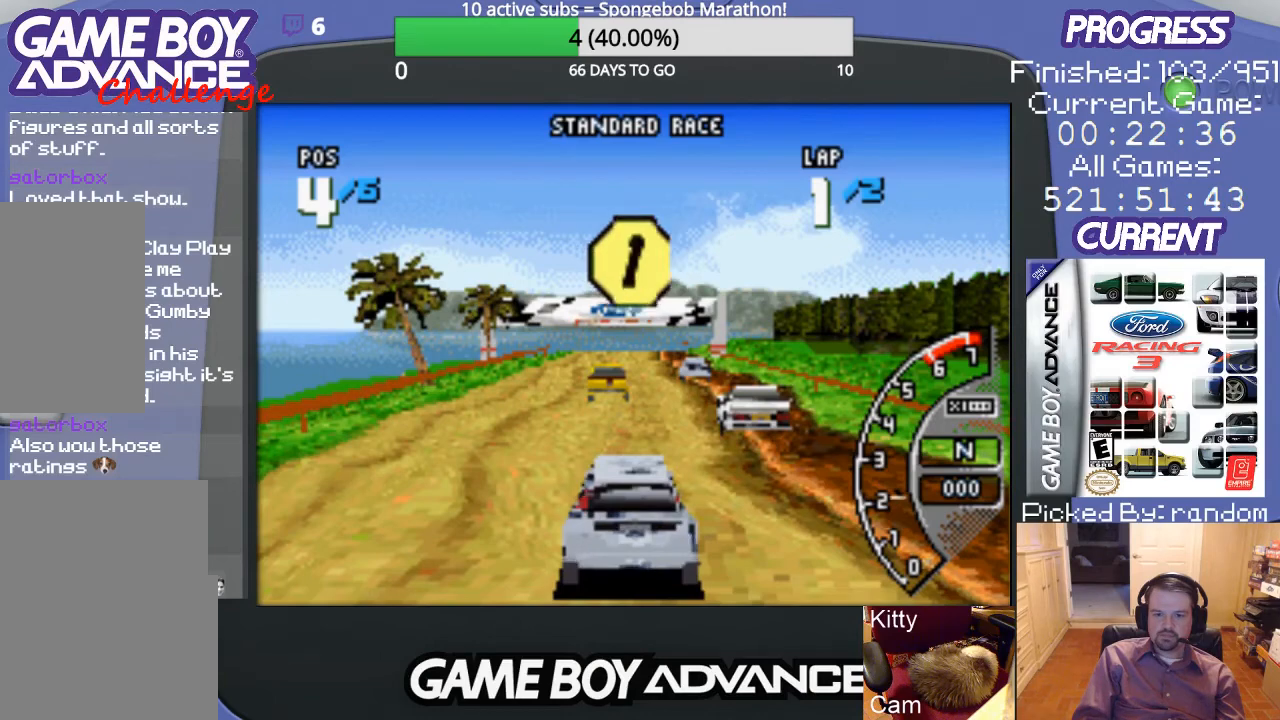
{"buttons": ["A"], "events": []}
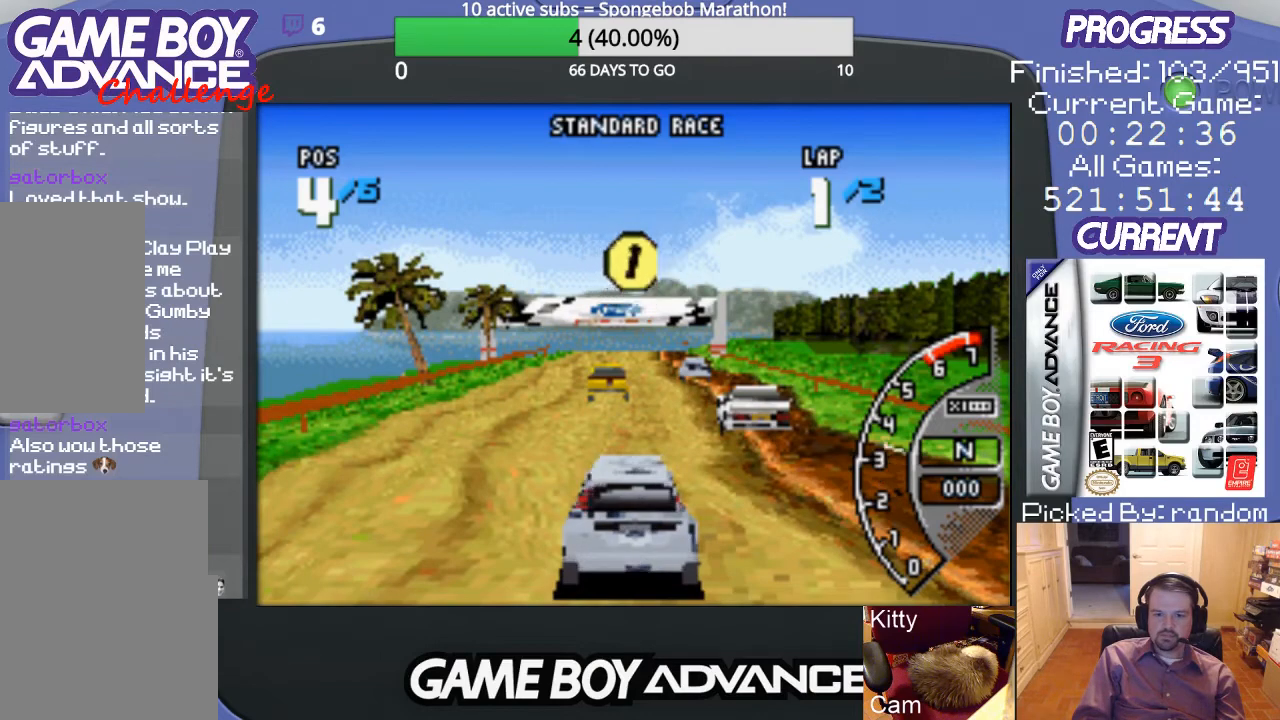
{"buttons": ["A"], "events": []}
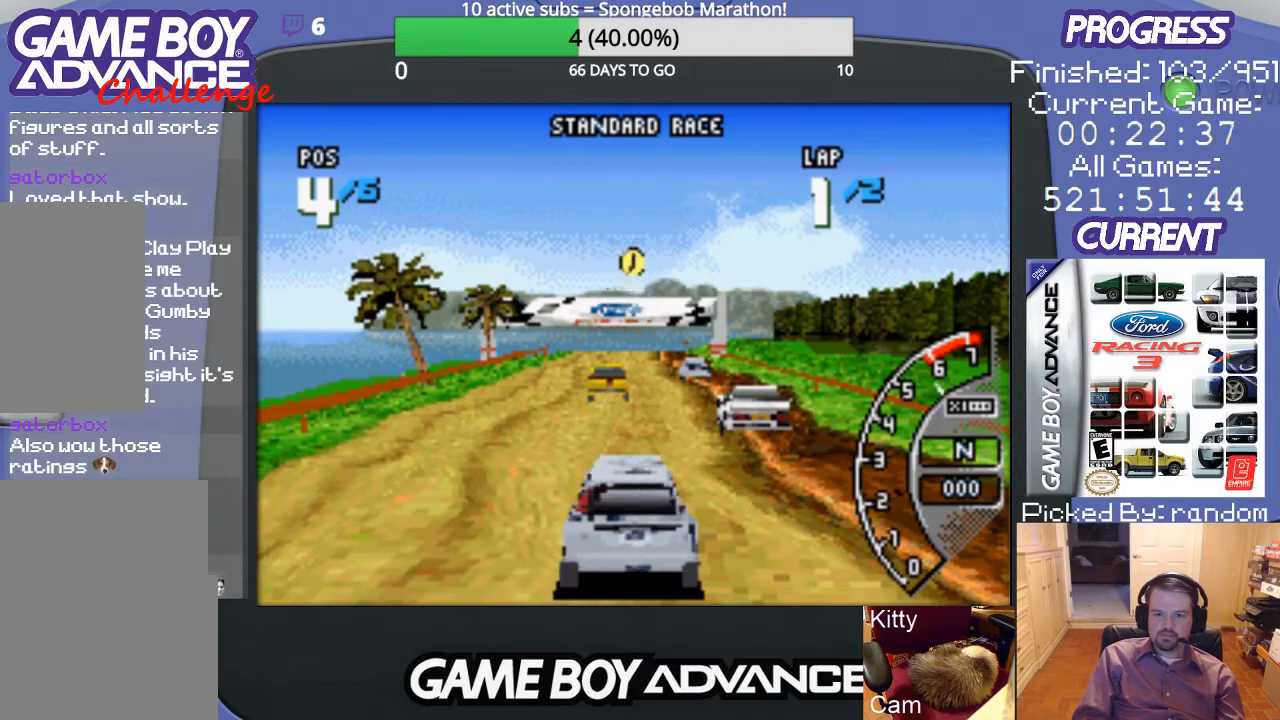
{"buttons": ["A"], "events": []}